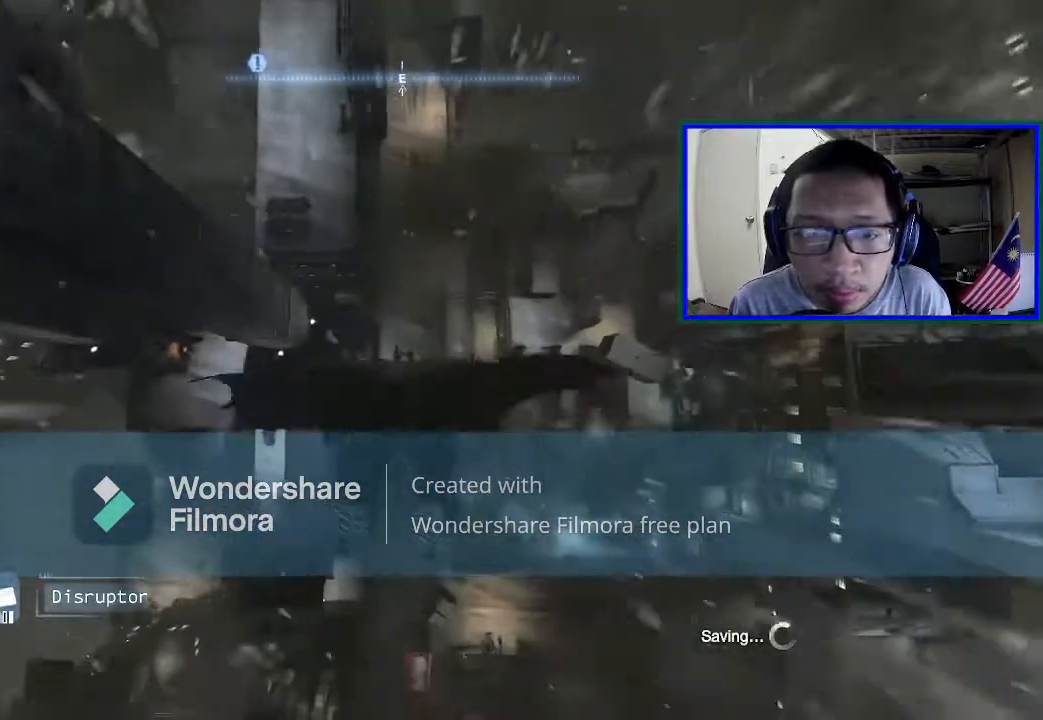
Gameplay with a controller (Xbox layout); each line is a JSON object with the inputs held at the frame after it. "events" lists button and stick changes between this image and that frame as [ms after this image, input, new state], when the widget could be followed in between. Not read: L3.
{"buttons": [], "left_stick": "down", "right_stick": "center", "events": [[300, "left_stick", "down"]]}
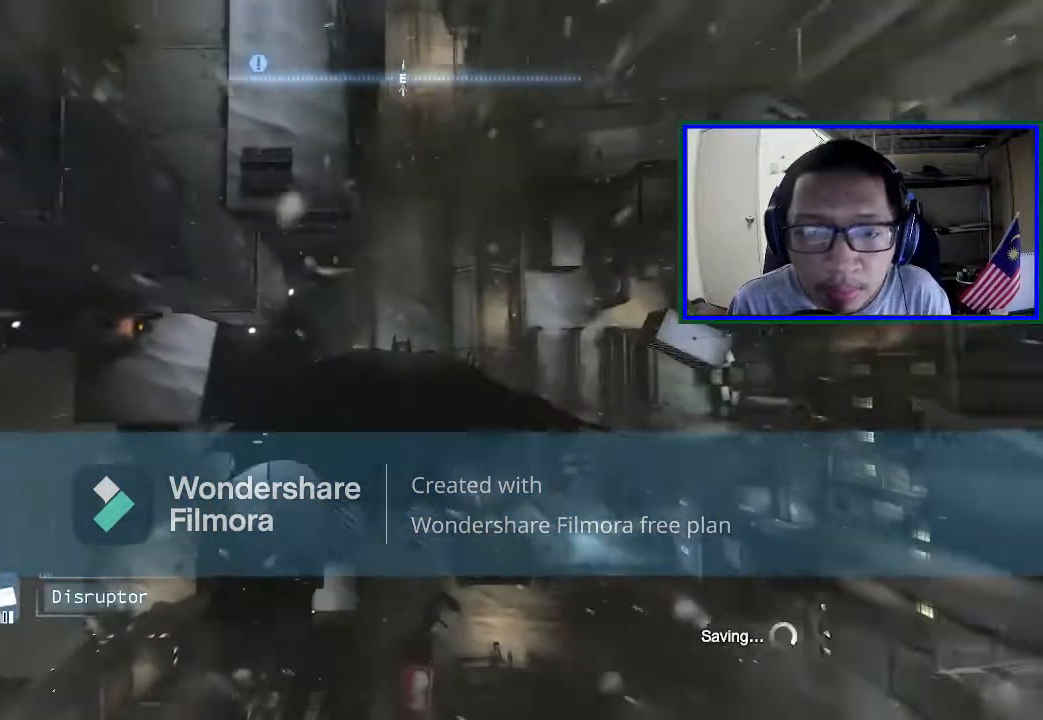
{"buttons": ["R2"], "left_stick": "down", "right_stick": "center", "events": [[167, "R2", "down"]]}
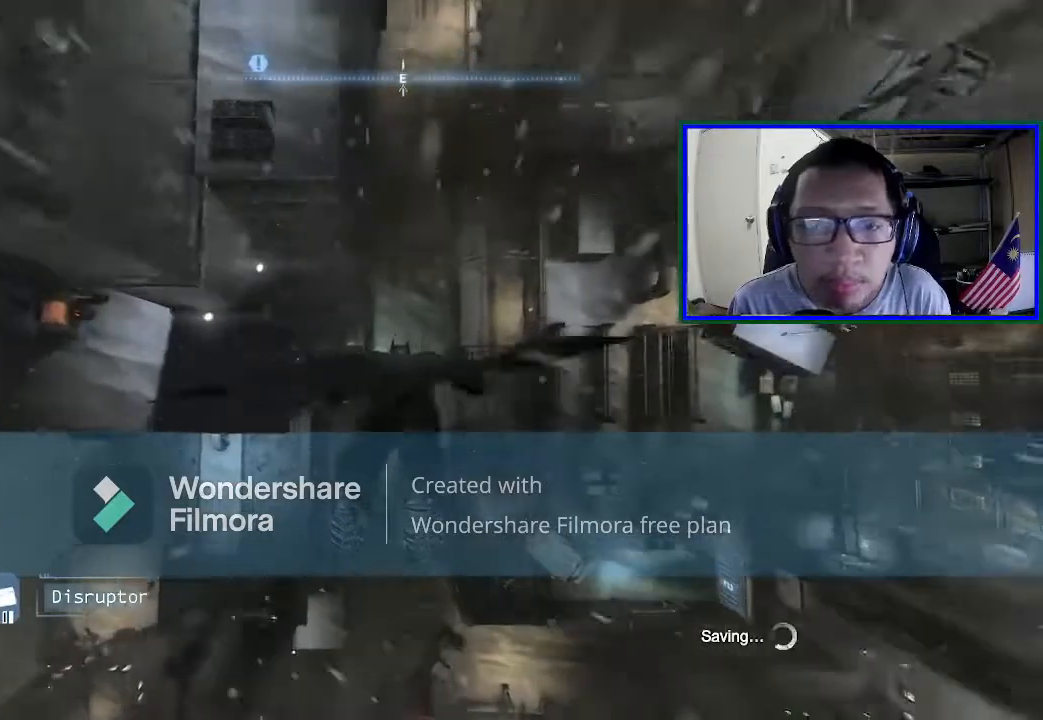
{"buttons": ["R2"], "left_stick": "down", "right_stick": "center", "events": []}
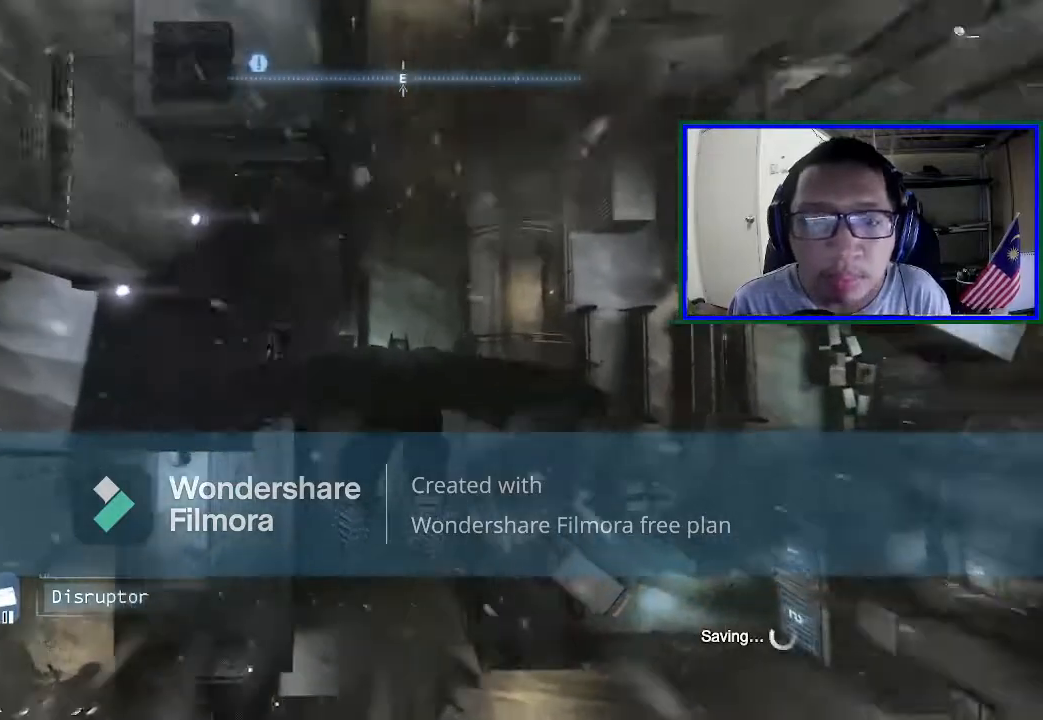
{"buttons": ["R2"], "left_stick": "down", "right_stick": "center", "events": [[200, "R2", "up"], [367, "R2", "down"]]}
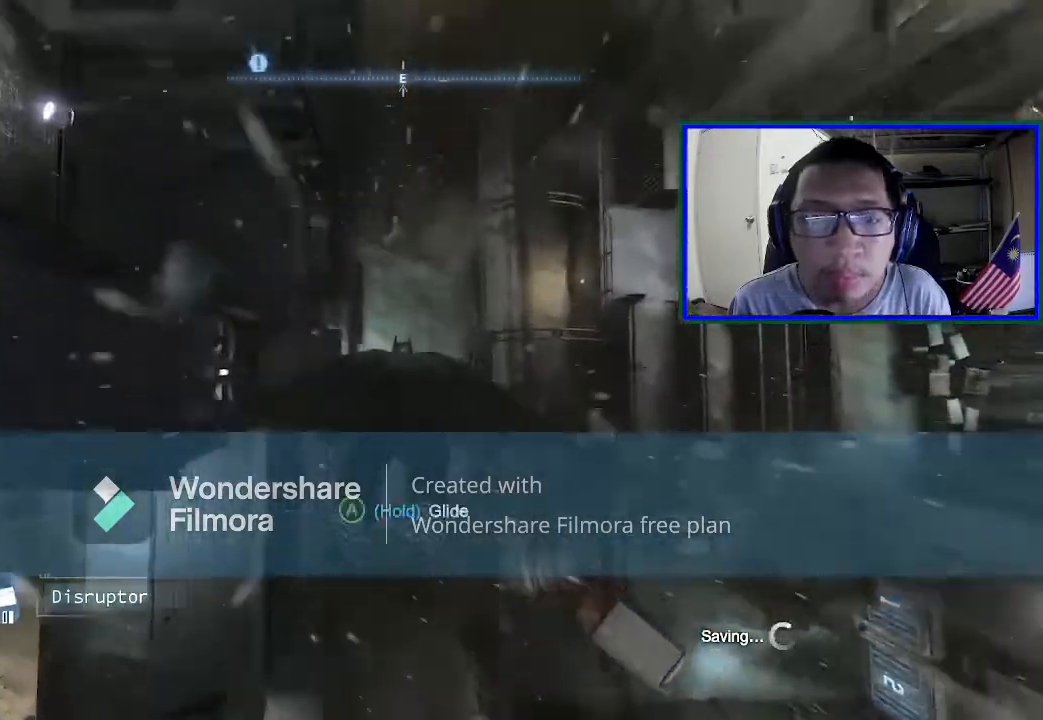
{"buttons": ["R2"], "left_stick": "down", "right_stick": "center", "events": []}
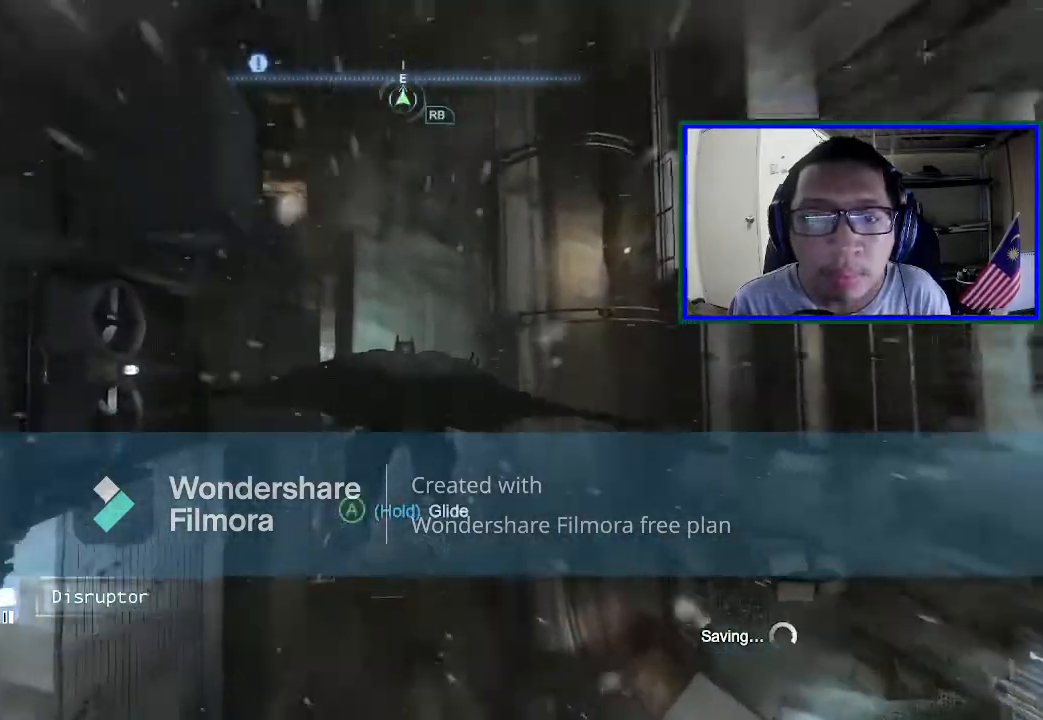
{"buttons": ["A", "R2"], "left_stick": "down", "right_stick": "center", "events": [[333, "A", "down"]]}
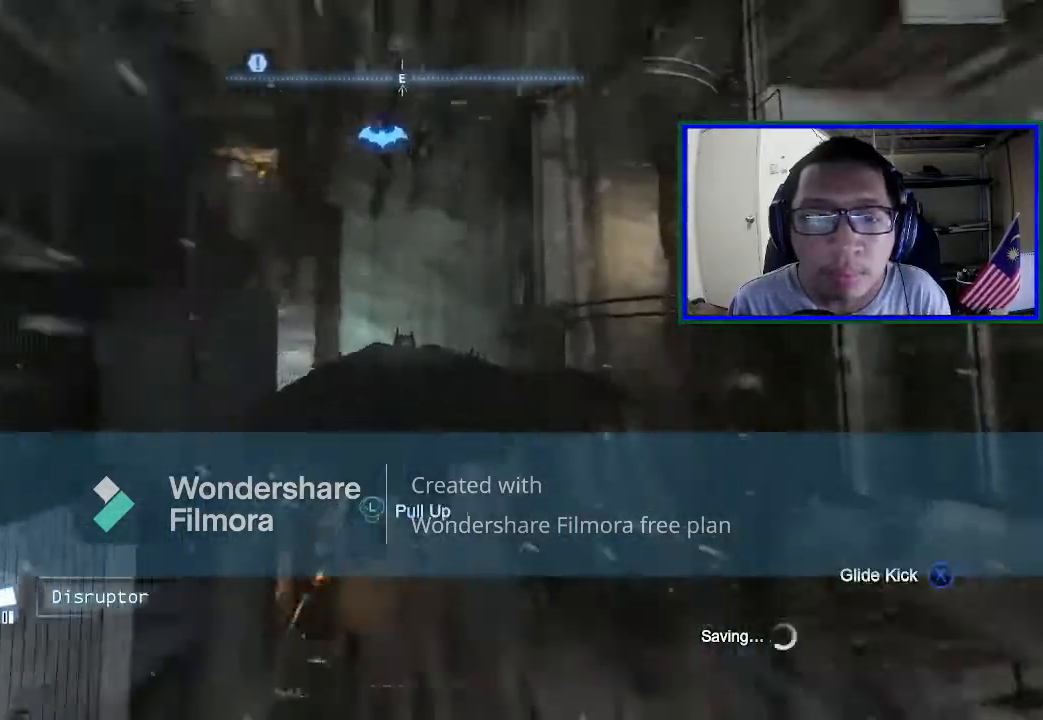
{"buttons": ["A", "R2"], "left_stick": "down", "right_stick": "center", "events": []}
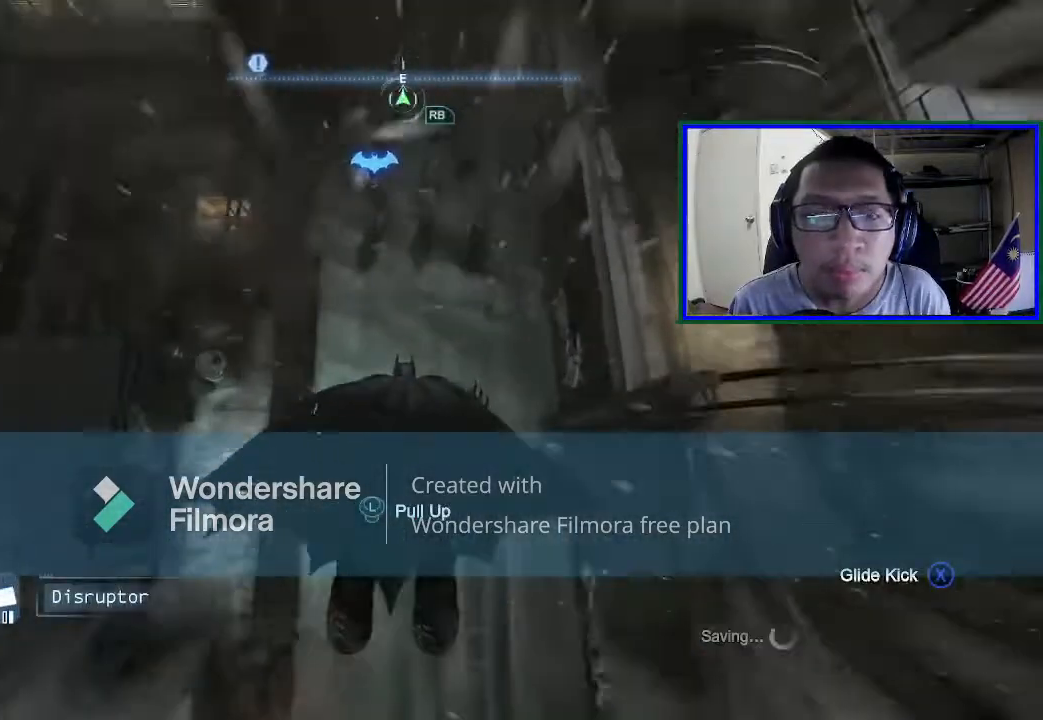
{"buttons": ["R2"], "left_stick": "down", "right_stick": "center", "events": [[467, "A", "up"]]}
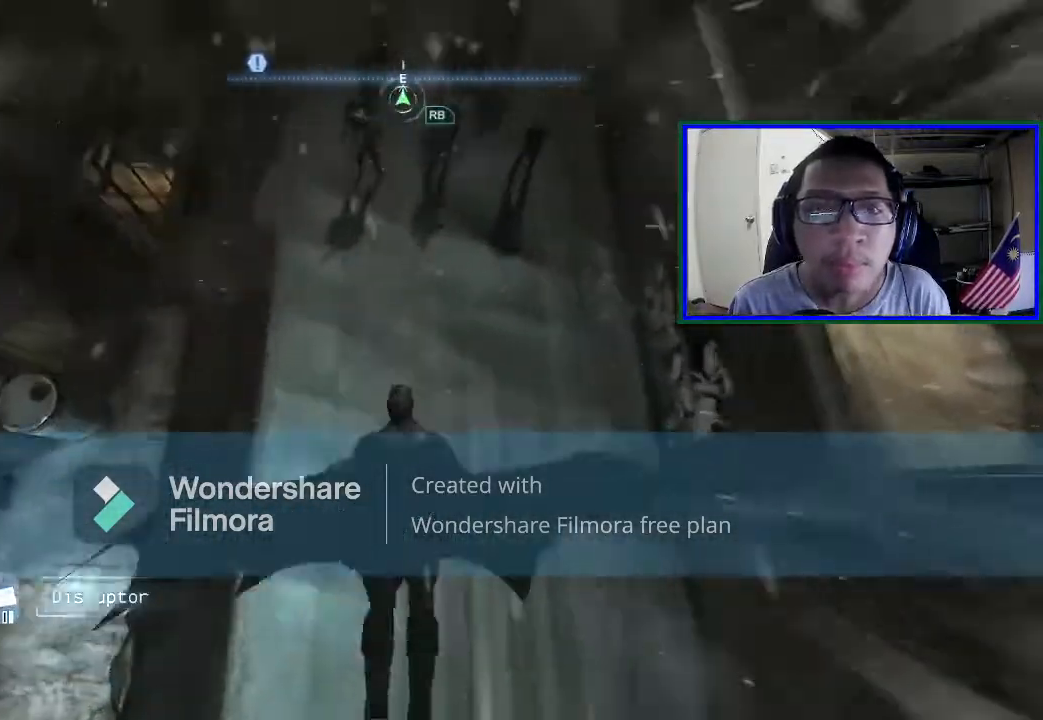
{"buttons": [], "left_stick": "down", "right_stick": "up", "events": [[100, "R2", "up"], [433, "right_stick", "up"]]}
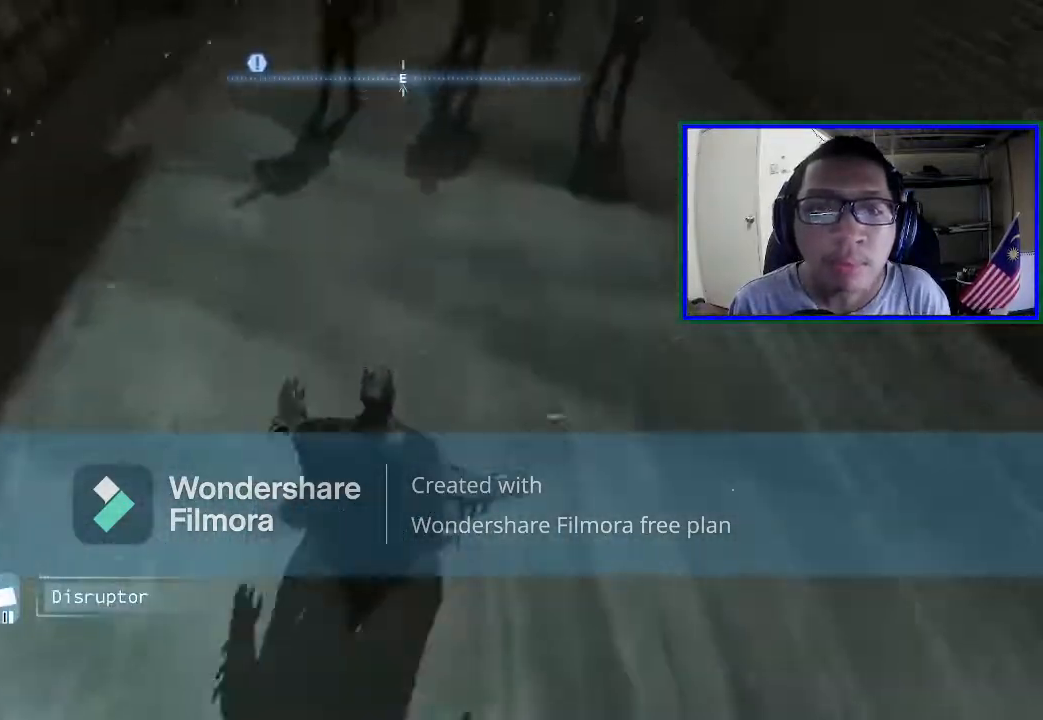
{"buttons": [], "left_stick": "down", "right_stick": "up", "events": [[267, "right_stick", "up-right"], [367, "right_stick", "up"]]}
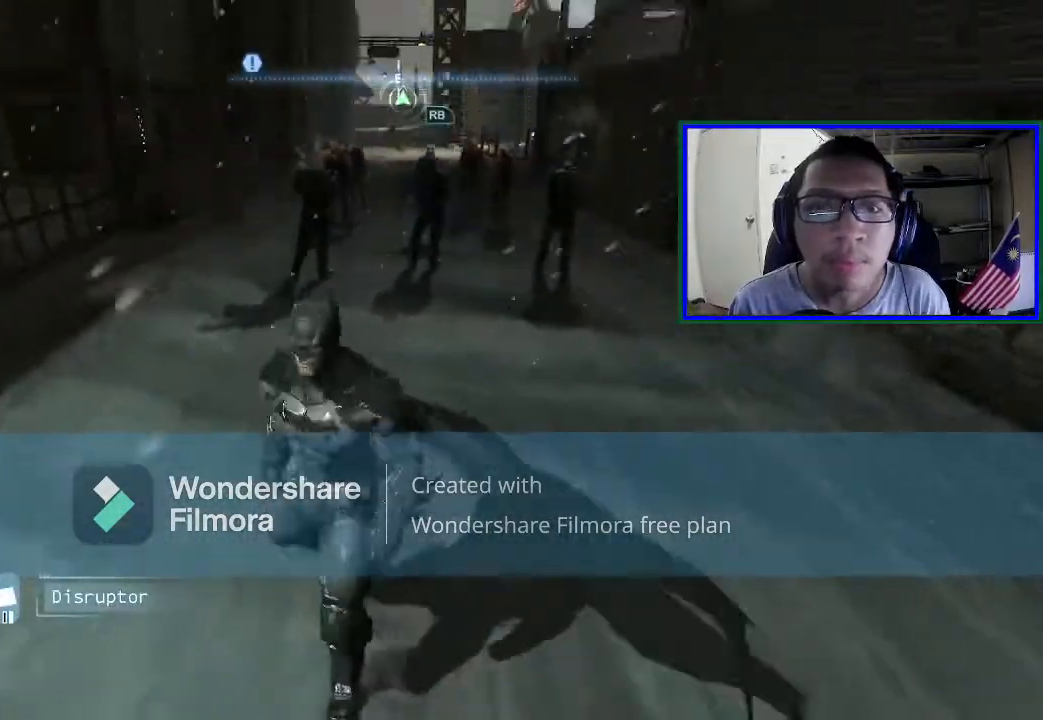
{"buttons": [], "left_stick": "down", "right_stick": "up", "events": []}
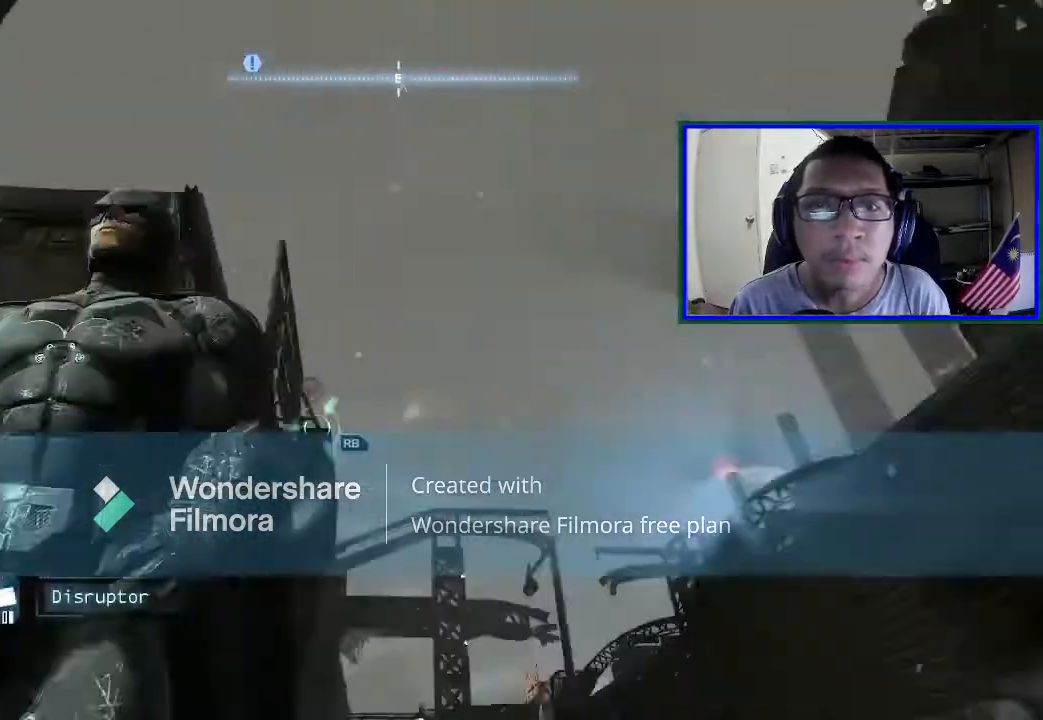
{"buttons": [], "left_stick": "down", "right_stick": "center", "events": [[67, "right_stick", "left"], [200, "right_stick", "up-left"], [433, "right_stick", "center"]]}
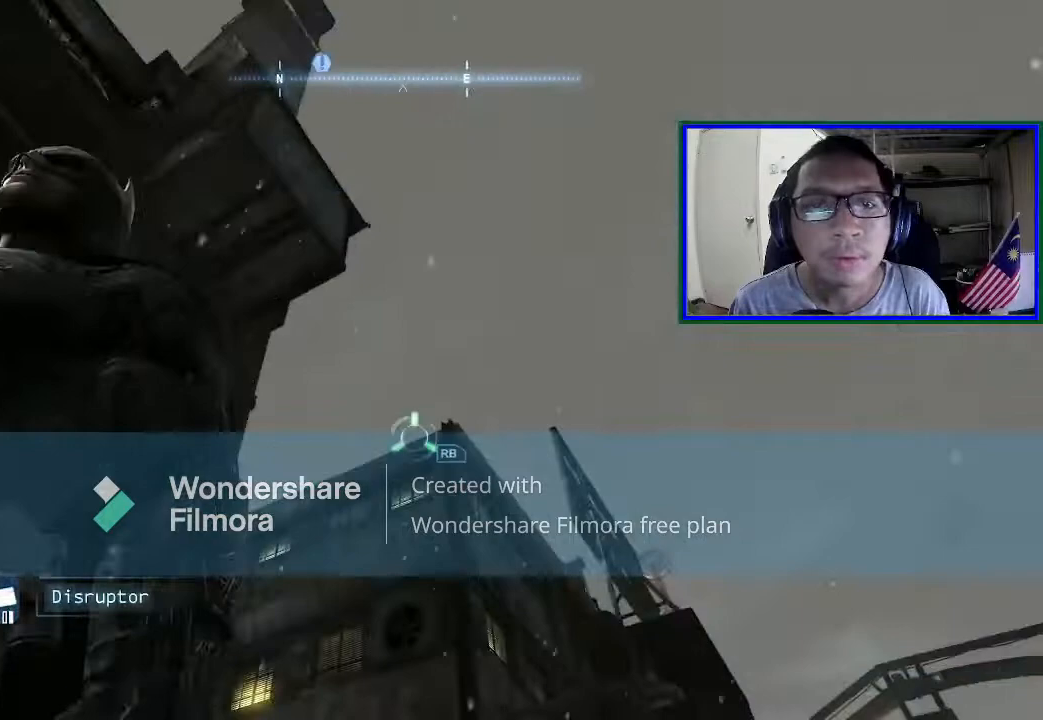
{"buttons": ["R1"], "left_stick": "center", "right_stick": "right", "events": [[167, "right_stick", "left"], [233, "left_stick", "down-left"], [267, "right_stick", "up"], [367, "right_stick", "center"], [400, "left_stick", "center"], [467, "R1", "down"], [500, "right_stick", "right"]]}
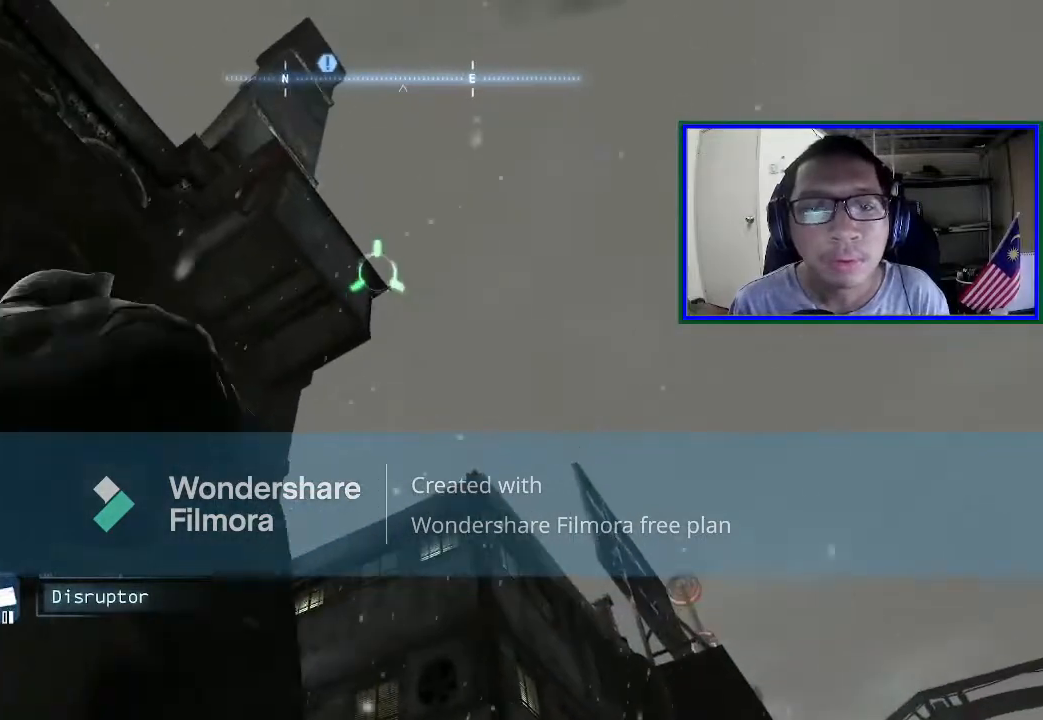
{"buttons": [], "left_stick": "center", "right_stick": "center", "events": [[33, "R1", "up"], [133, "right_stick", "center"], [233, "R1", "down"], [400, "R1", "up"]]}
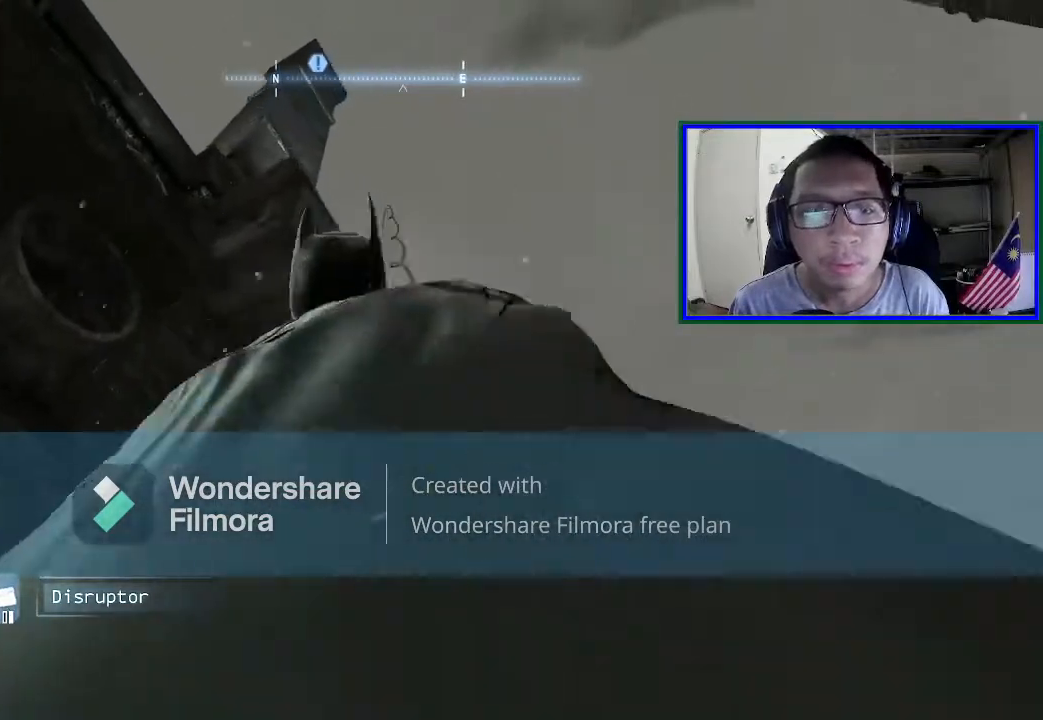
{"buttons": [], "left_stick": "up", "right_stick": "center", "events": [[400, "left_stick", "up"]]}
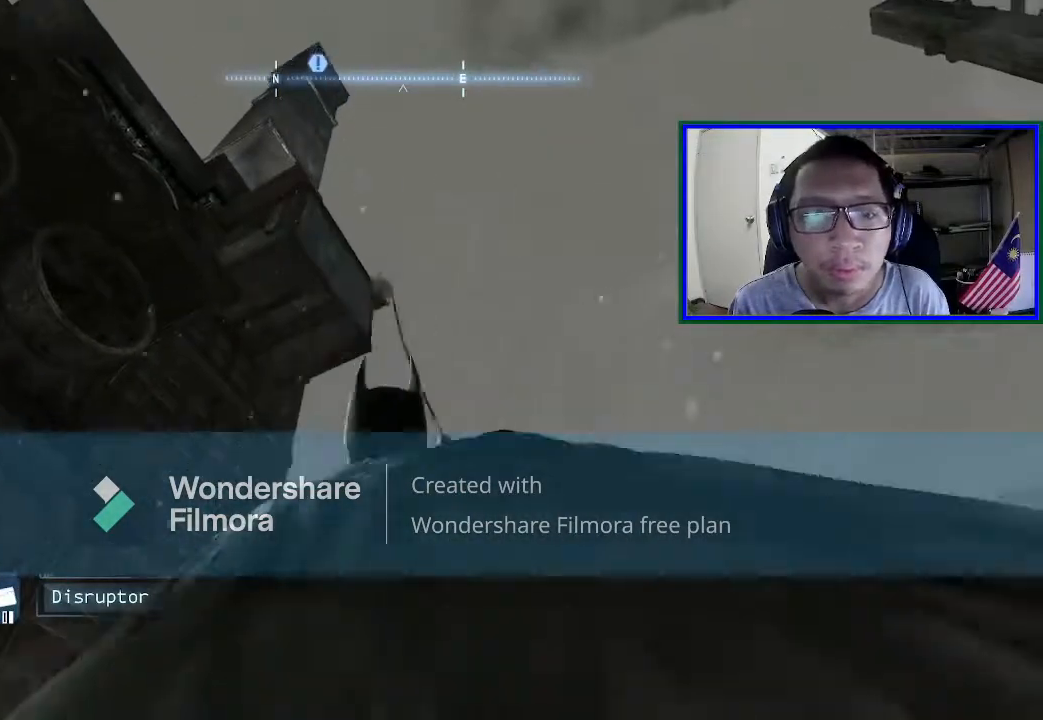
{"buttons": [], "left_stick": "center", "right_stick": "center", "events": [[133, "left_stick", "center"], [300, "SELECT", "down"], [467, "SELECT", "up"]]}
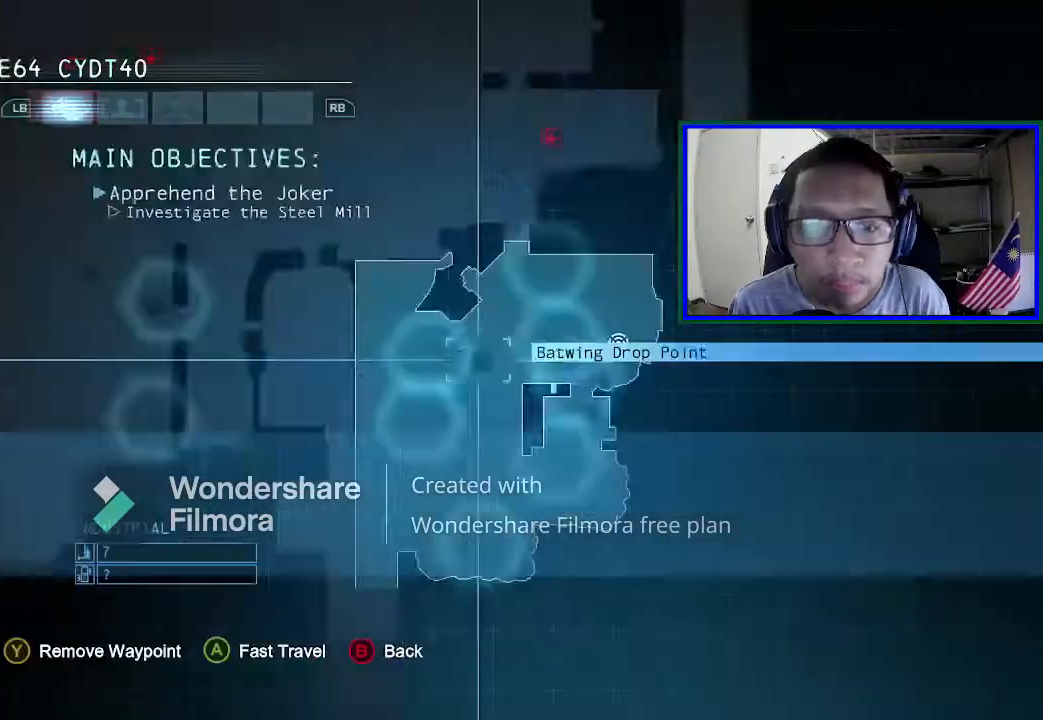
{"buttons": [], "left_stick": "center", "right_stick": "center", "events": []}
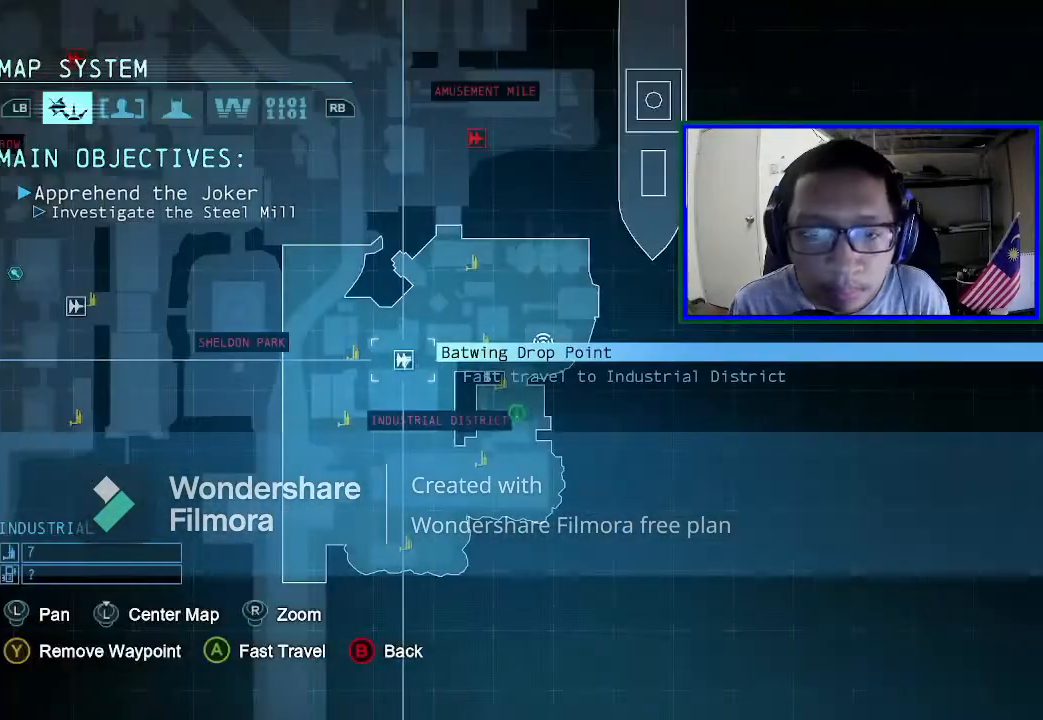
{"buttons": [], "left_stick": "center", "right_stick": "center", "events": []}
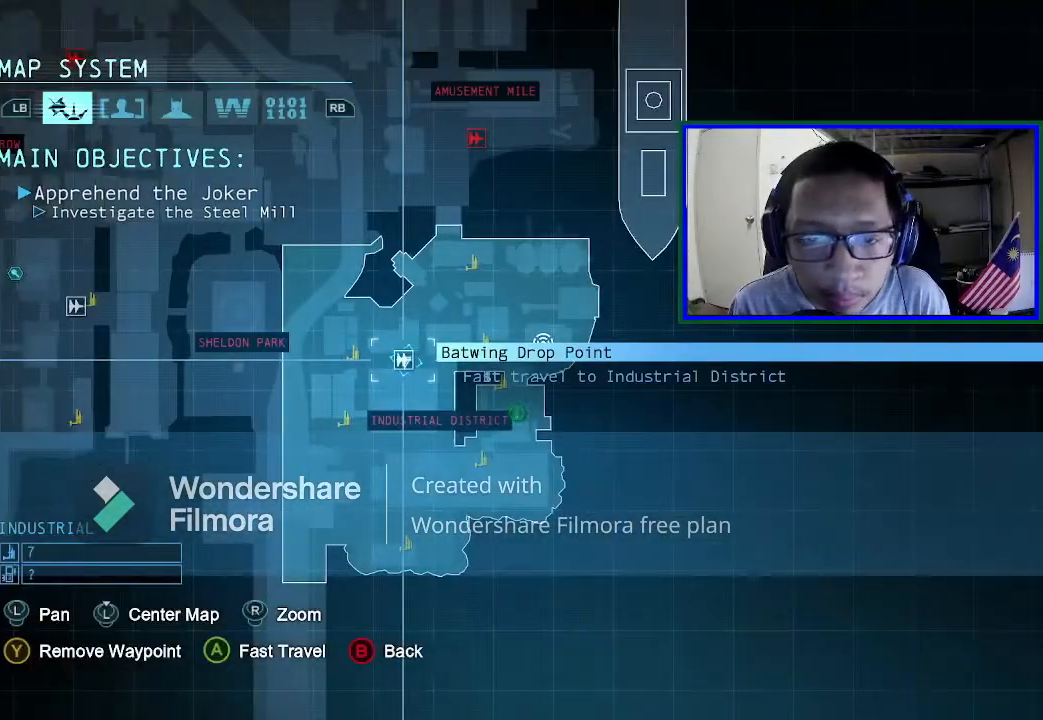
{"buttons": [], "left_stick": "center", "right_stick": "center", "events": [[67, "left_stick", "left"], [233, "left_stick", "center"]]}
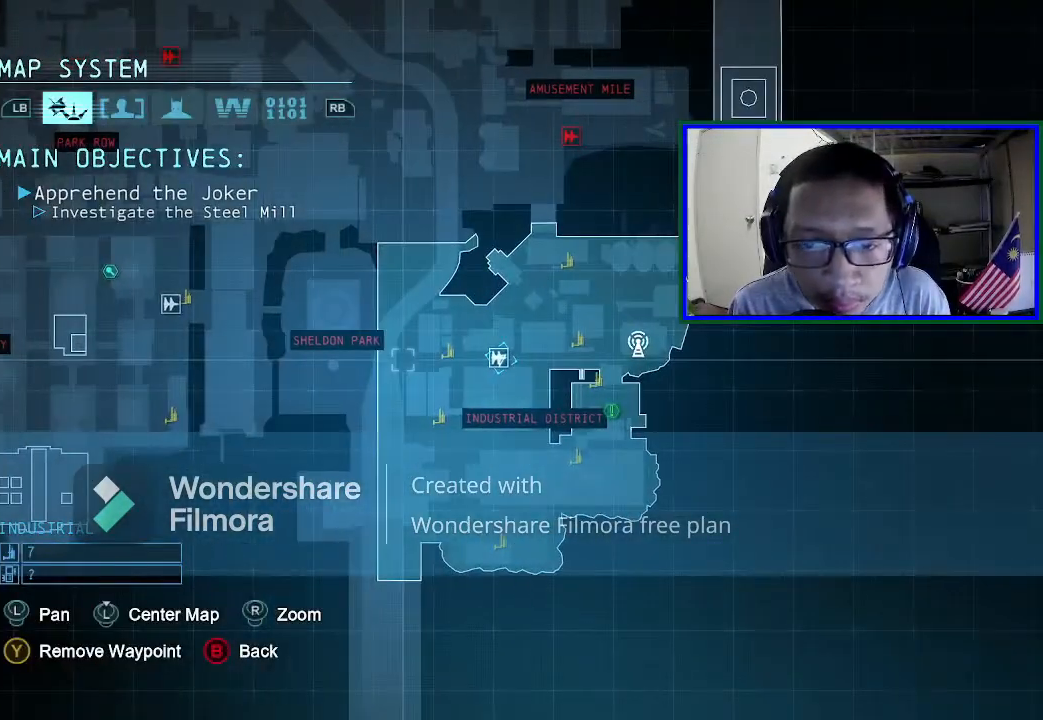
{"buttons": [], "left_stick": "center", "right_stick": "center", "events": []}
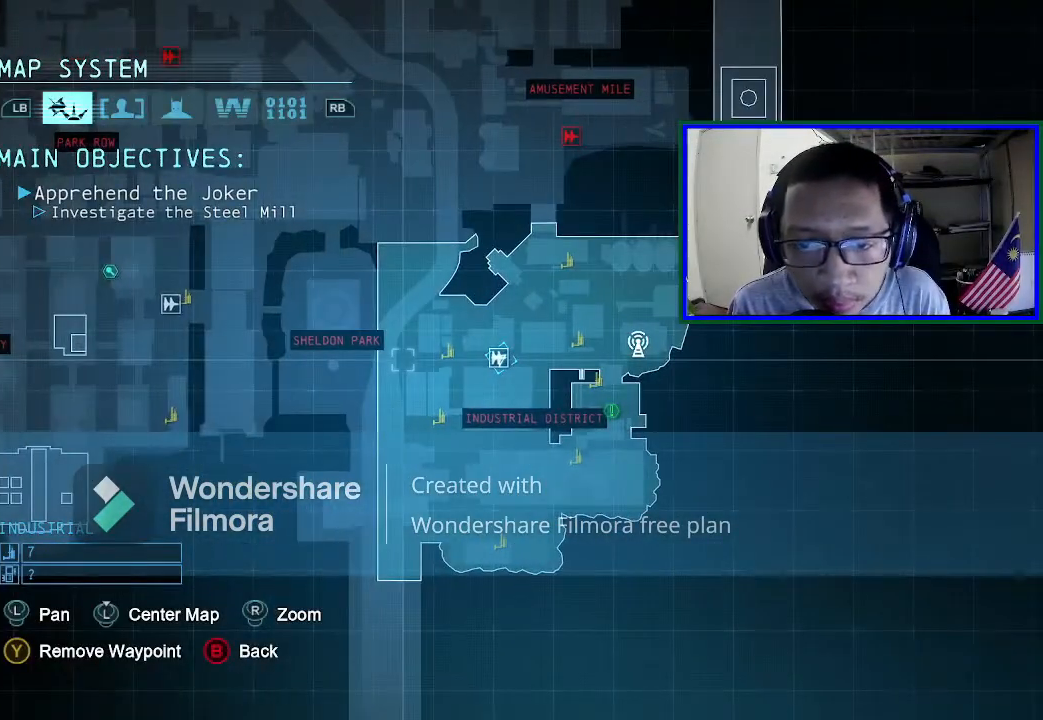
{"buttons": [], "left_stick": "right", "right_stick": "center", "events": [[100, "left_stick", "right"], [267, "left_stick", "center"], [500, "left_stick", "right"]]}
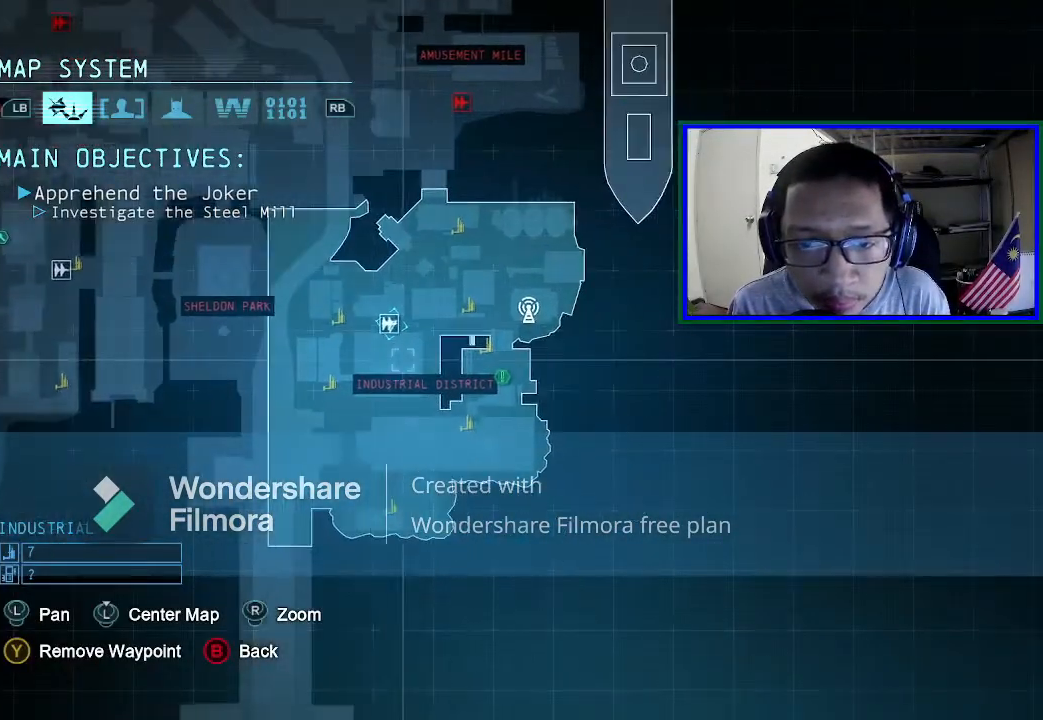
{"buttons": [], "left_stick": "center", "right_stick": "center", "events": [[167, "left_stick", "center"], [400, "left_stick", "right"], [500, "left_stick", "center"]]}